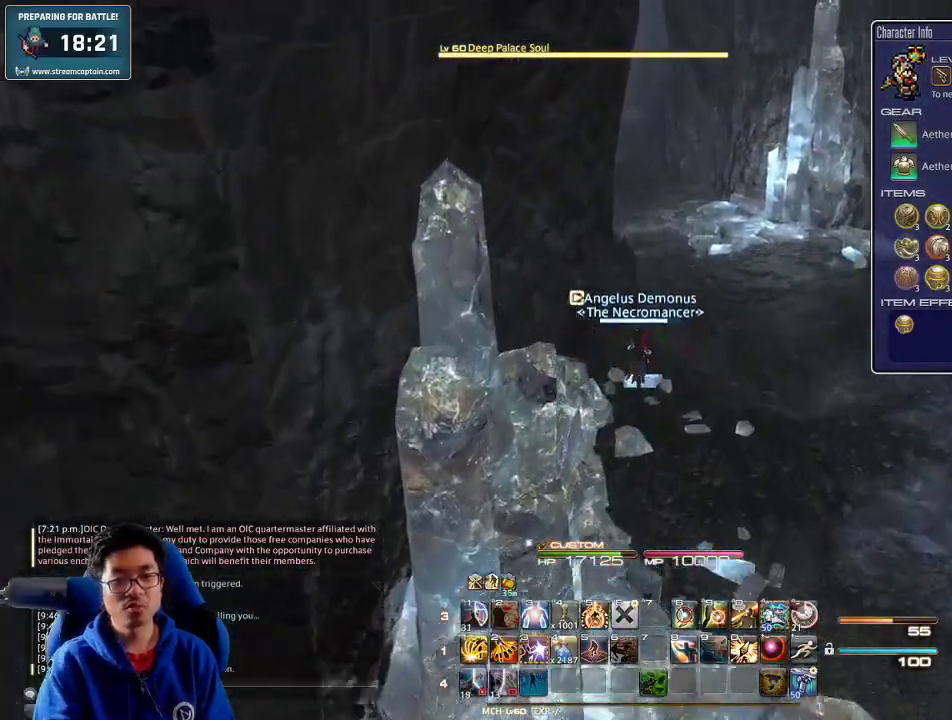
Gameplay with keyboard; each line is a JSON object with the keys held at the frame after it. "events" lists presses ("down") and releases ("up") of ".", "/", "0", "1", "2", "3", "4", "5", "6", "7", "8", "9", "a", "alt_l", "alt_r", "b", "backslash", "backspace", "c", "caps_lock", "comma", "ctrl_l", "ctrl_r", "d", "down", "e", "equals", "escape", "f", "f1", "f10", "f11", "f12", "f2", "f3", "f4", "f5", "f6", "f7", "f8", "f9", "g", "h", "i", "j", "k", "l", "lbracket", "left", "m", "minus", "n", "o", "p", "q", "quote", "r", "rbracket", "return", "right", "s", "semicolon", "shift_l", "shift_r", "space", "super", "t", "tab", "tilde", "u", "up", "v", "w", "x", "y" and "z" between this image and that frame as [ms after this image, input, new state], when the widget could be followed in between. No other keys are recorded. Mouse input is not recorded.
{"keys": ["d", "p", "w"], "events": [[200, "p", "down"], [333, "d", "down"]]}
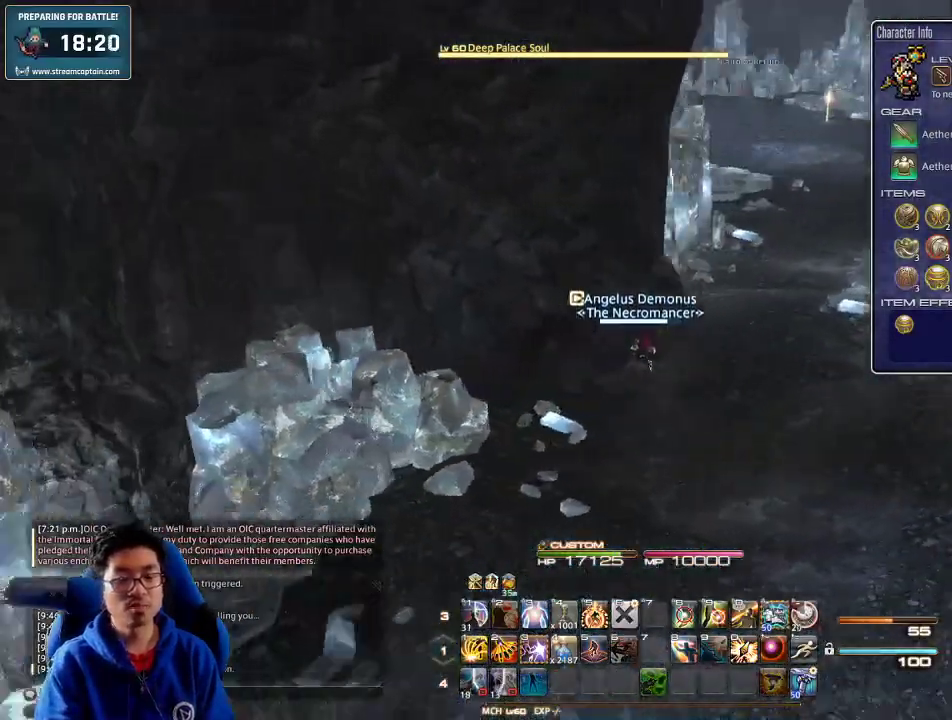
{"keys": ["d", "w"], "events": [[67, "p", "up"]]}
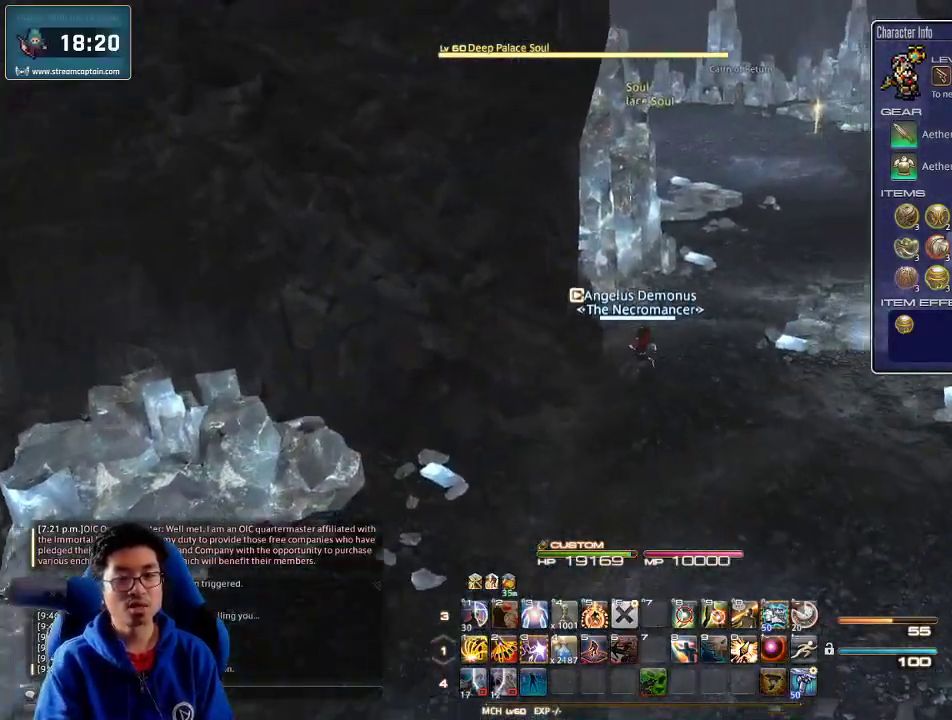
{"keys": ["d", "w"], "events": [[33, "l", "down"], [167, "l", "up"], [200, "return", "down"], [300, "return", "up"]]}
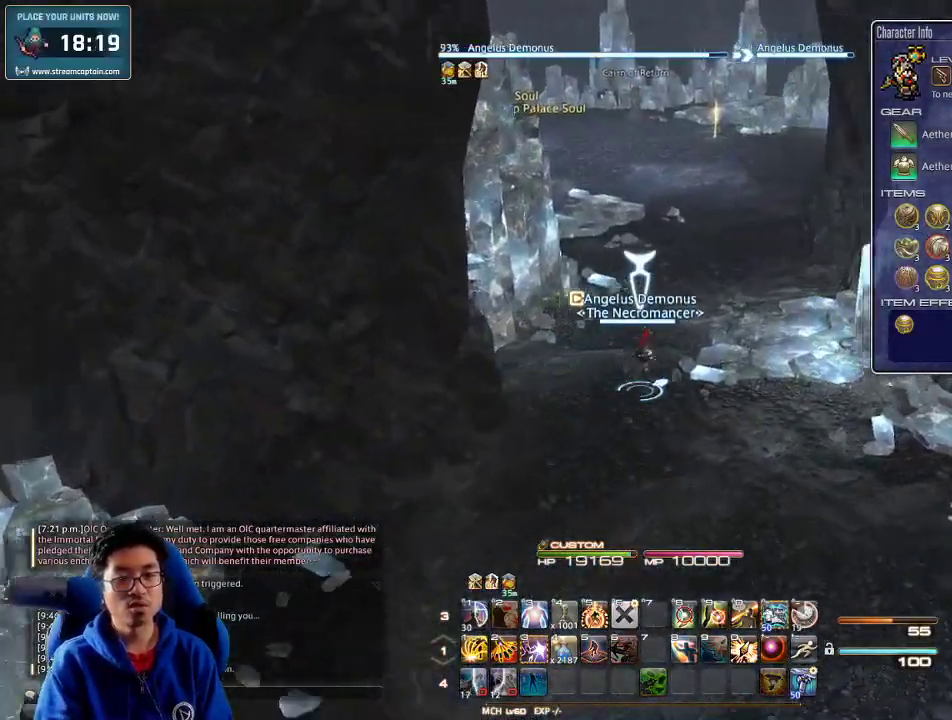
{"keys": ["q", "w"], "events": [[33, "p", "down"], [133, "p", "up"], [267, "d", "up"], [433, "q", "down"]]}
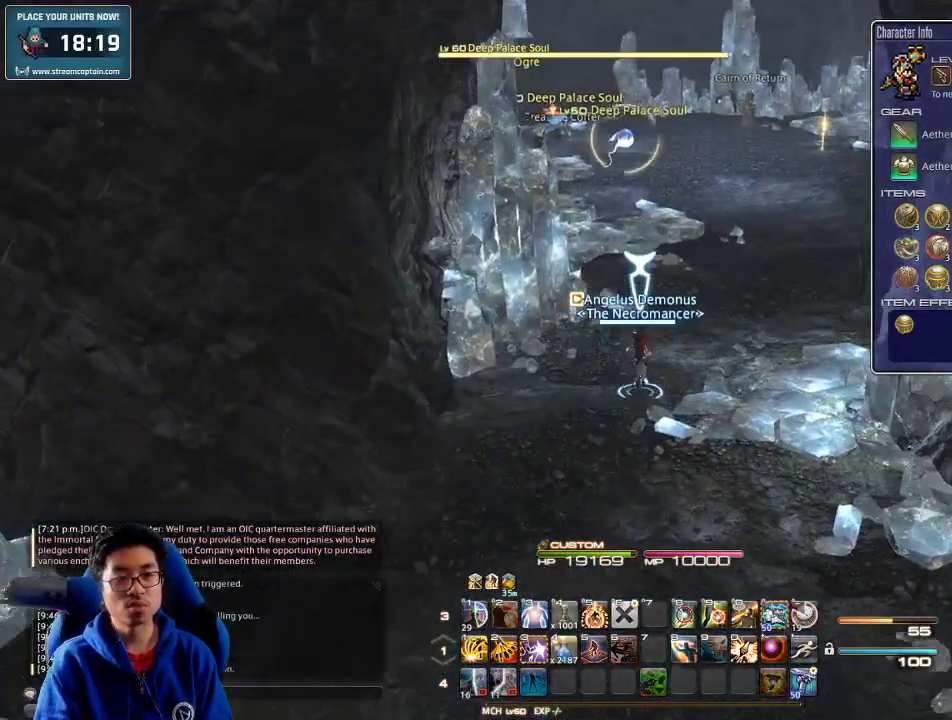
{"keys": ["d", "w"], "events": [[33, "q", "up"], [67, "d", "down"], [300, "l", "down"], [367, "l", "up"], [433, "return", "down"], [500, "return", "up"]]}
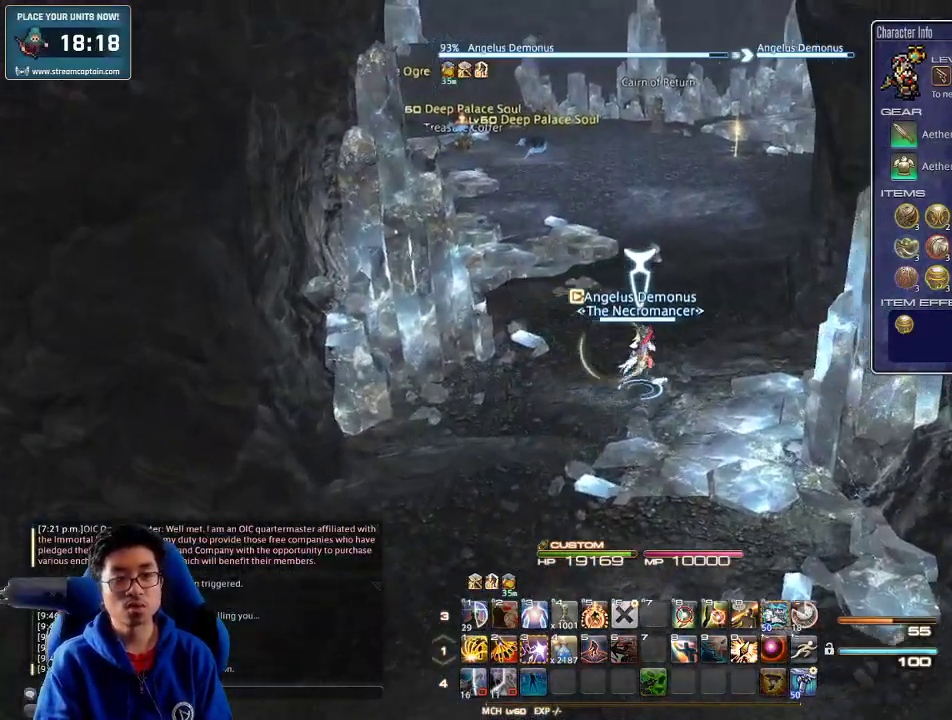
{"keys": ["w"], "events": [[167, "d", "up"], [167, "rbracket", "down"], [233, "q", "down"], [267, "rbracket", "up"], [333, "q", "up"]]}
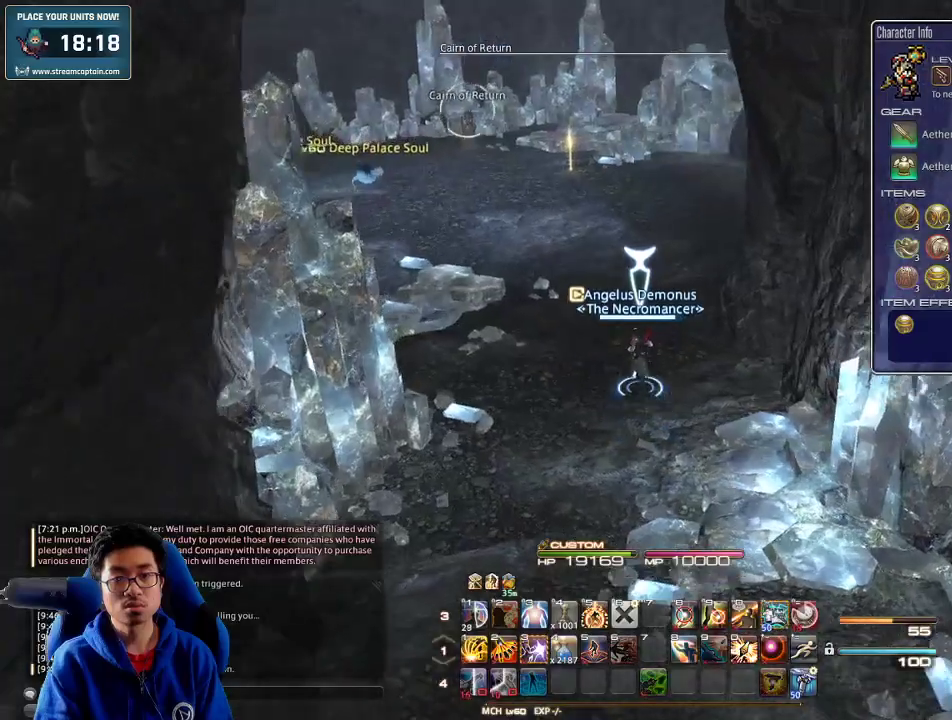
{"keys": ["w"], "events": [[133, "p", "down"], [233, "p", "up"], [233, "q", "down"], [333, "q", "up"], [367, "q", "down"], [500, "q", "up"]]}
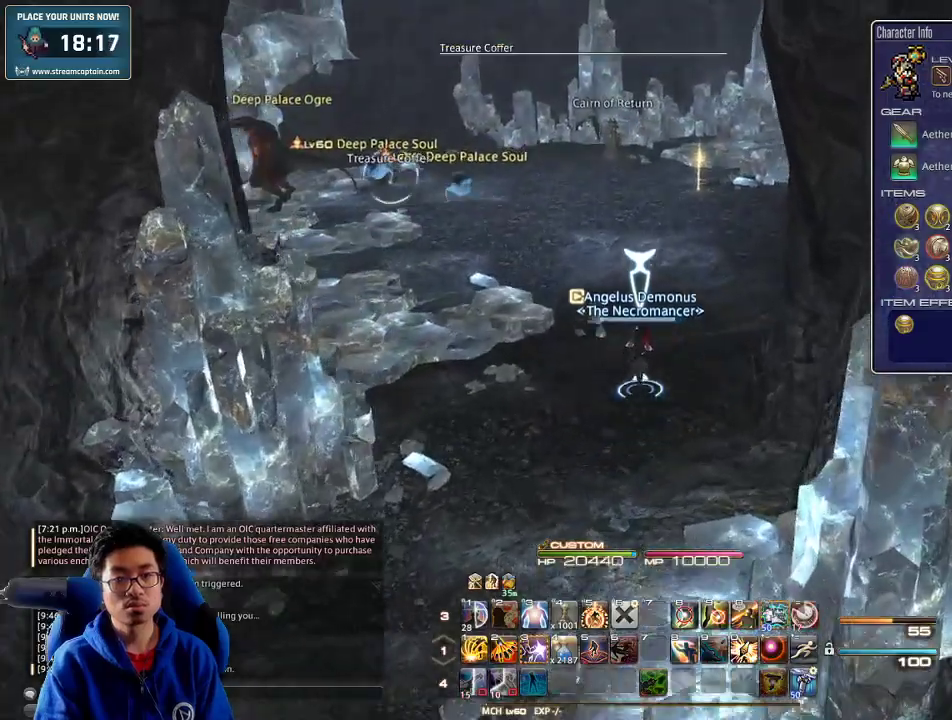
{"keys": ["d", "rbracket", "w"], "events": [[233, "d", "down"], [500, "rbracket", "down"]]}
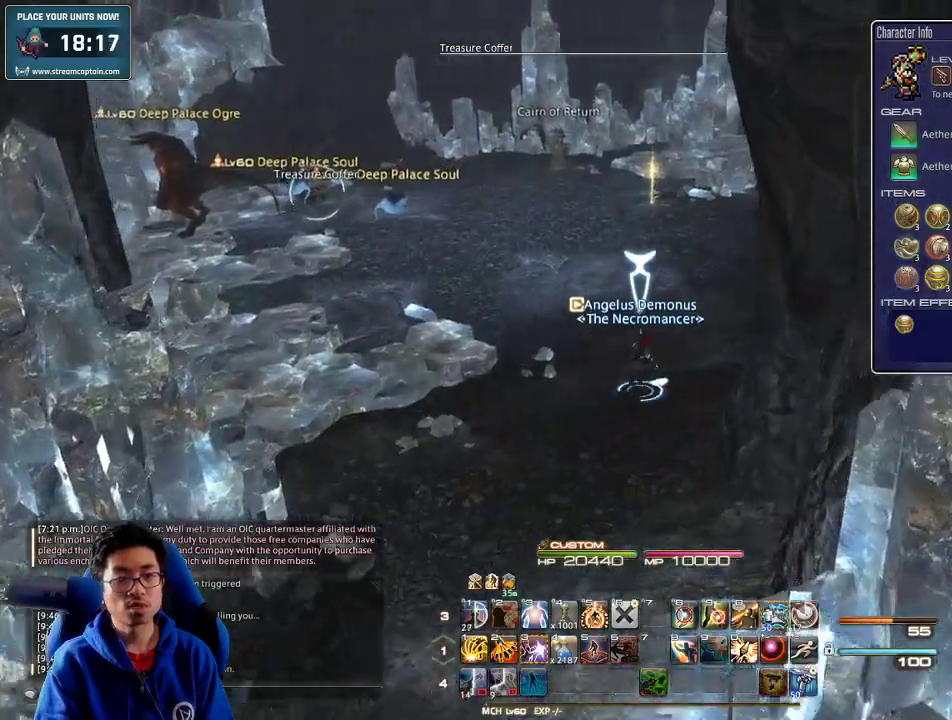
{"keys": ["q", "w"], "events": [[200, "rbracket", "up"], [300, "d", "up"], [300, "l", "down"], [400, "l", "up"], [500, "q", "down"]]}
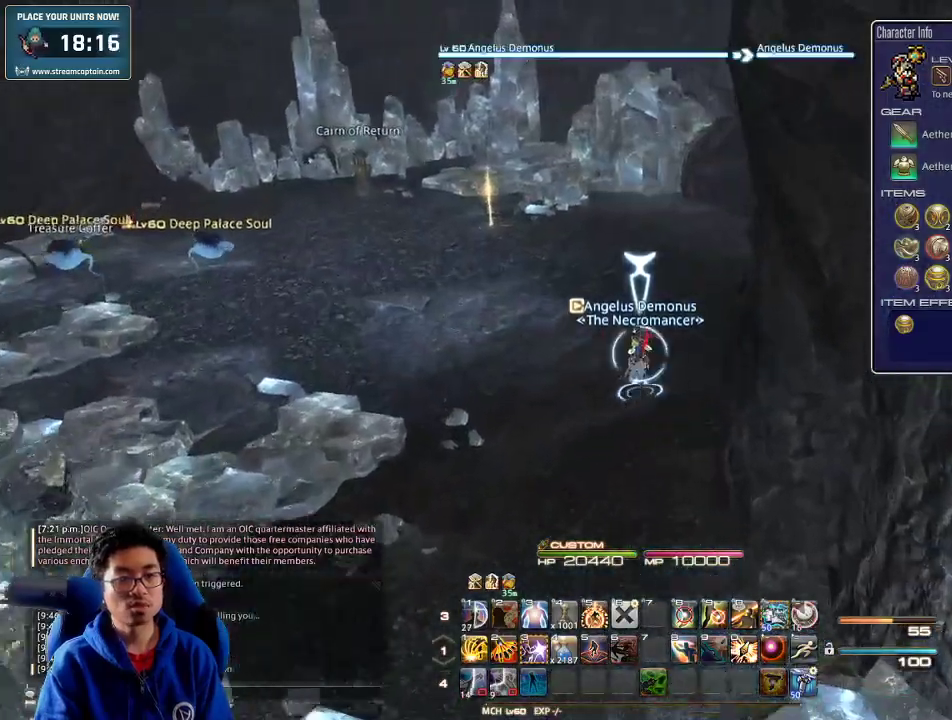
{"keys": ["w"], "events": [[133, "q", "up"], [233, "lbracket", "down"], [267, "d", "down"], [333, "lbracket", "up"], [467, "d", "up"]]}
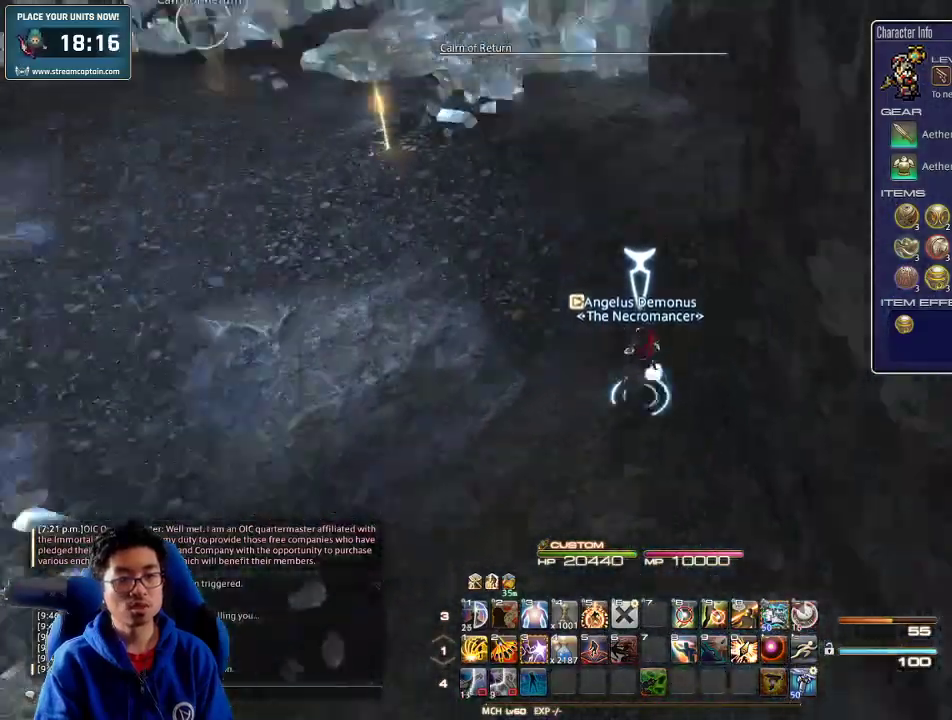
{"keys": ["tilde", "w"], "events": [[133, "l", "down"], [200, "d", "down"], [200, "l", "up"], [333, "d", "up"], [500, "tilde", "down"]]}
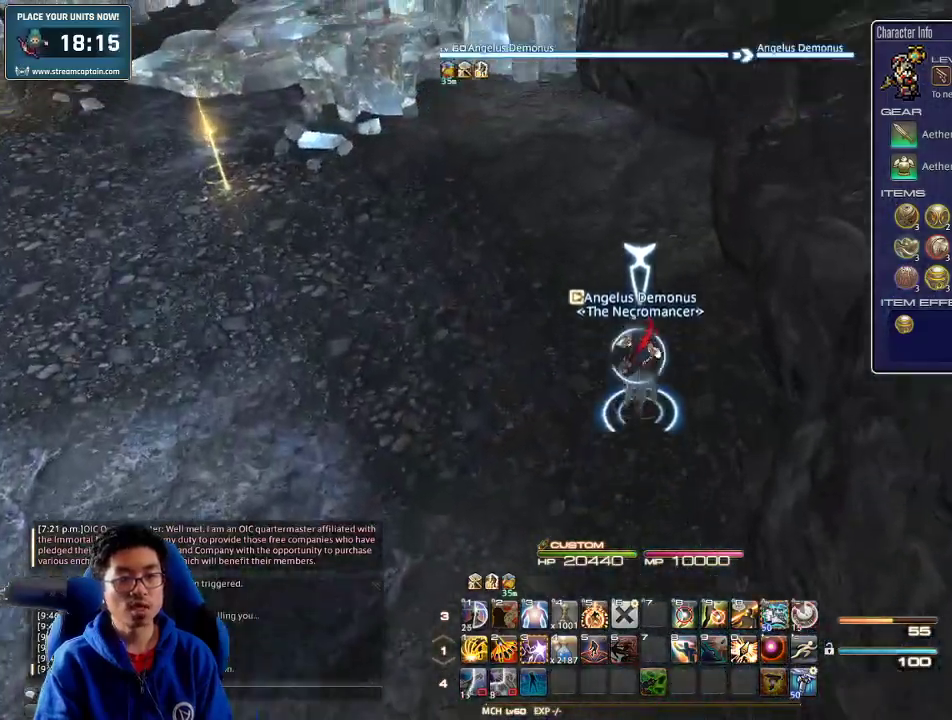
{"keys": ["w"], "events": [[167, "tilde", "up"]]}
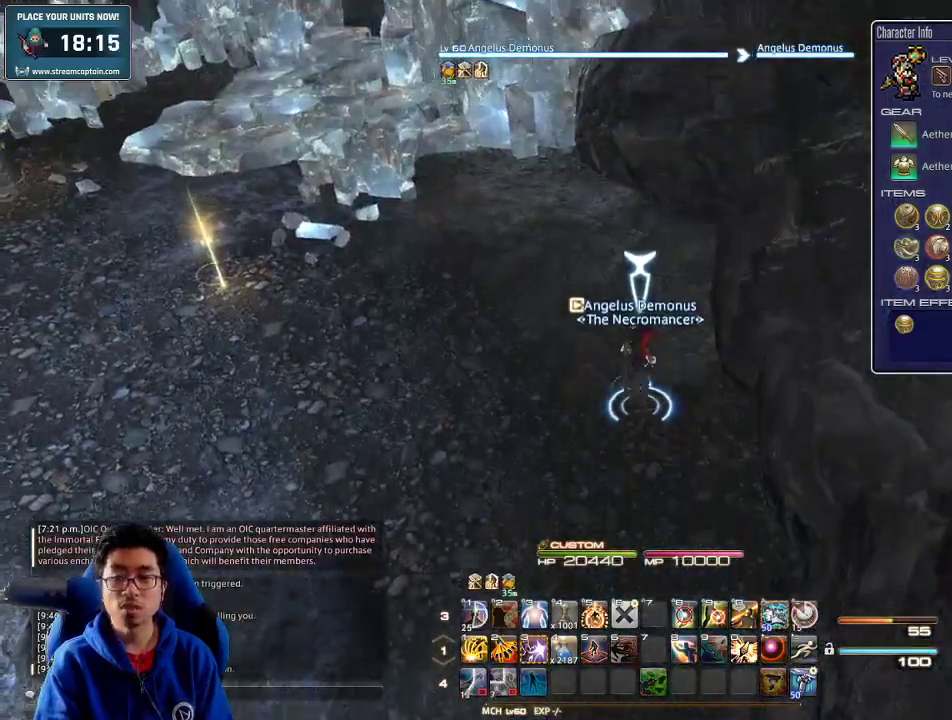
{"keys": ["backspace", "w"], "events": [[200, "p", "down"], [267, "minus", "down"], [367, "p", "up"], [400, "minus", "up"], [500, "backspace", "down"]]}
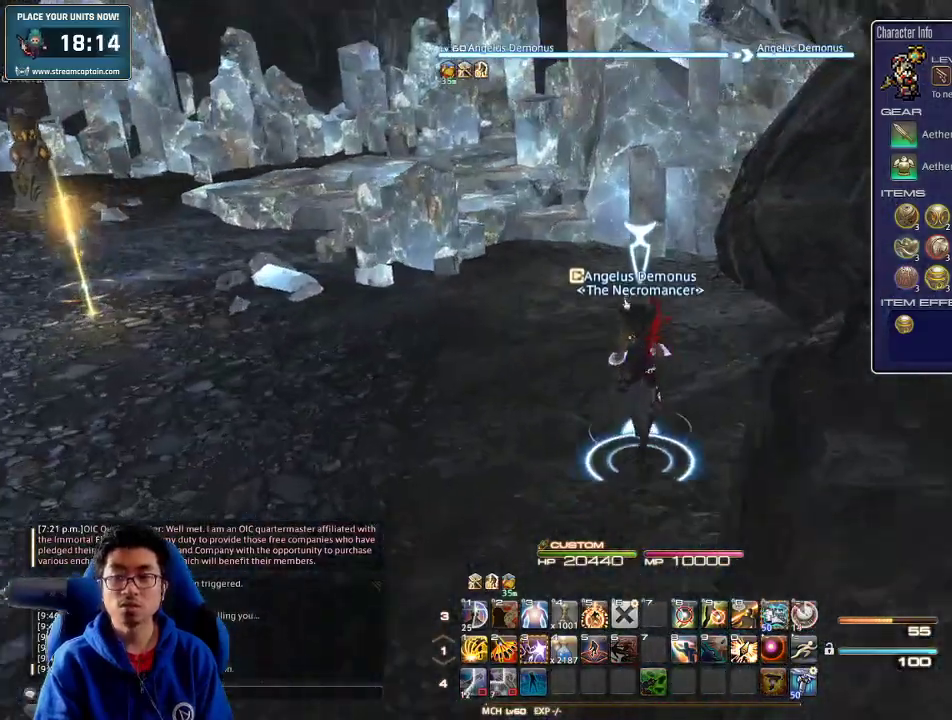
{"keys": ["w"], "events": [[67, "backspace", "up"], [100, "p", "down"], [267, "p", "up"]]}
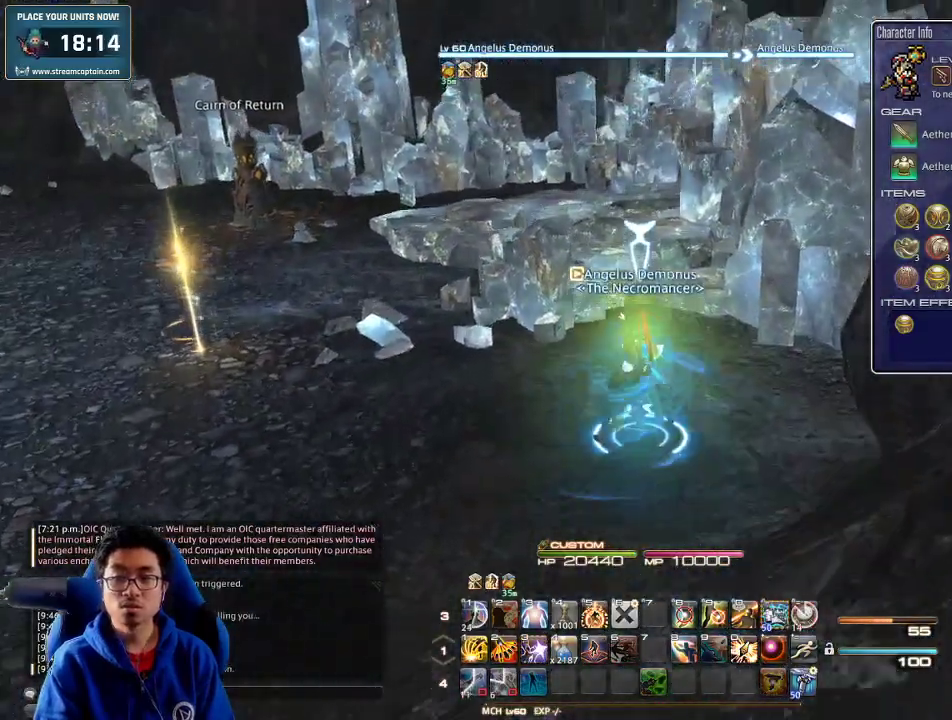
{"keys": ["w"], "events": [[200, "lbracket", "down"], [300, "lbracket", "up"]]}
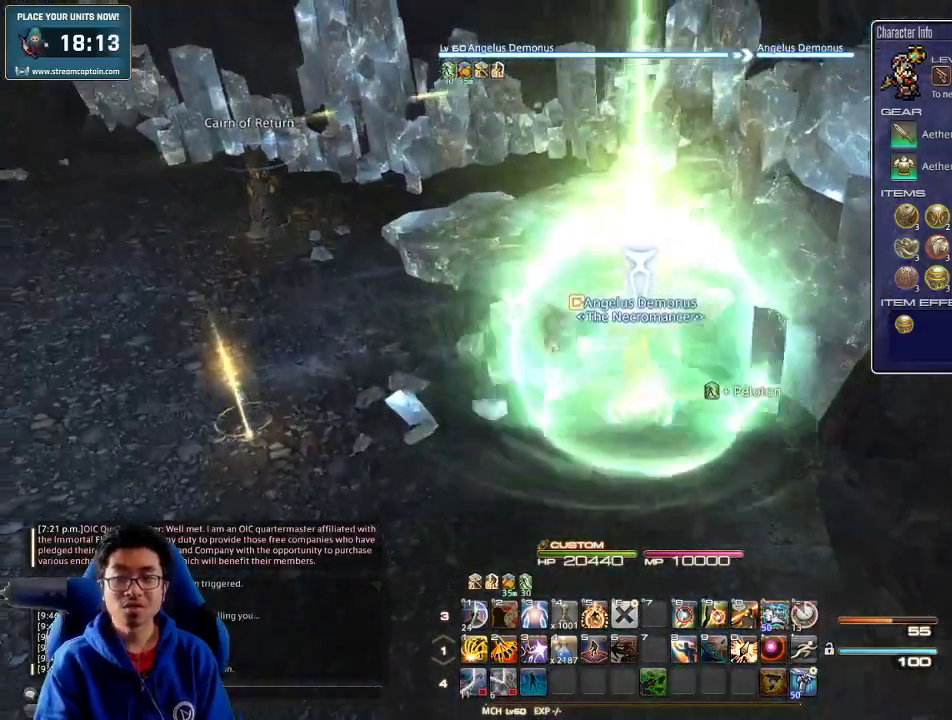
{"keys": ["w"], "events": [[67, "p", "down"], [233, "p", "up"]]}
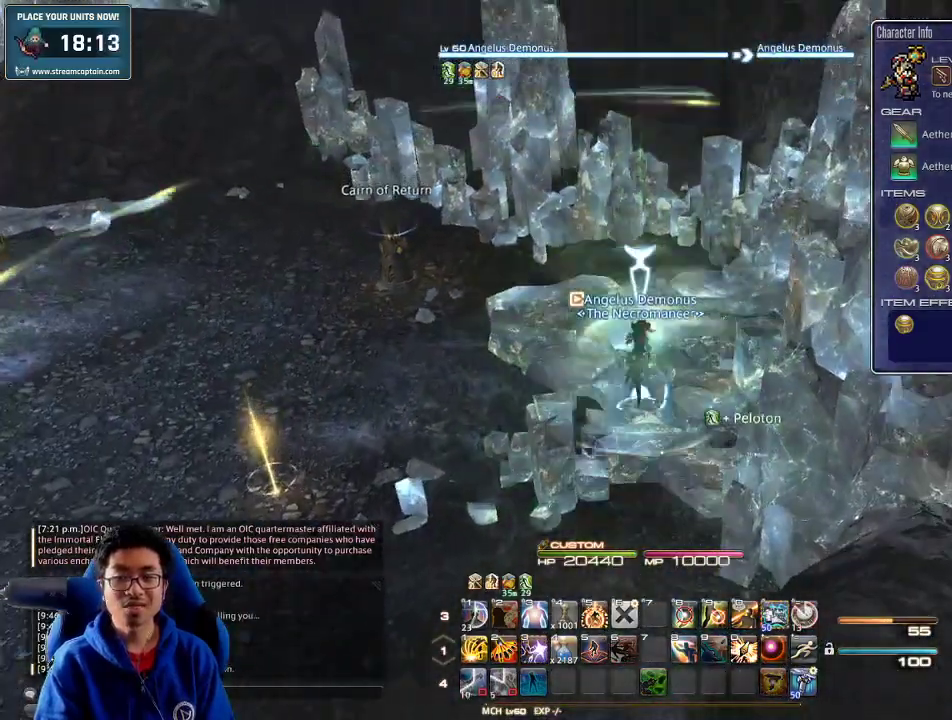
{"keys": ["w"], "events": []}
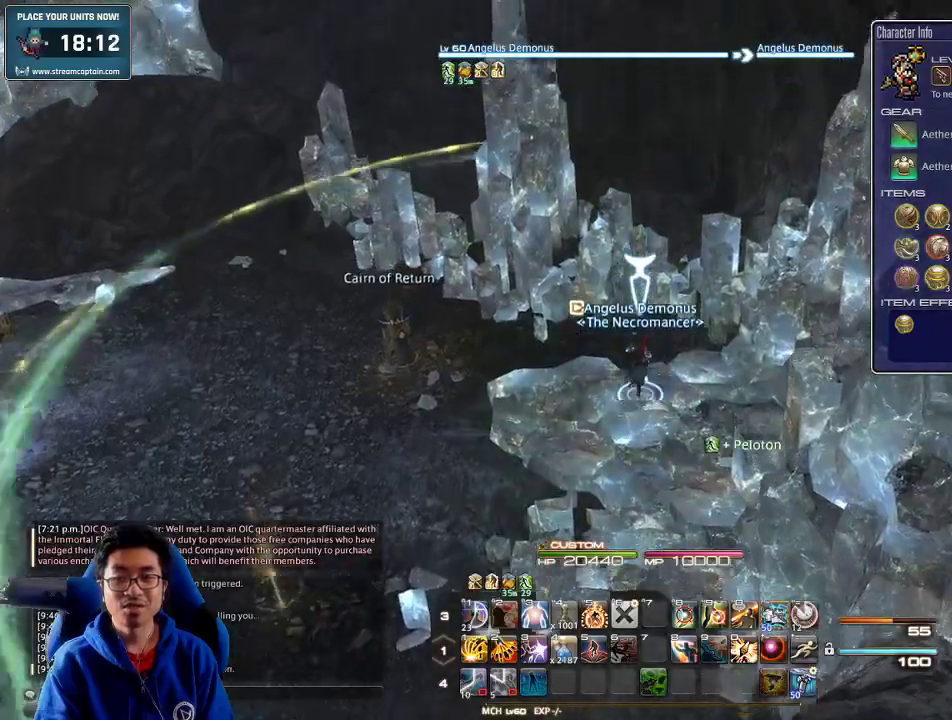
{"keys": ["w"], "events": []}
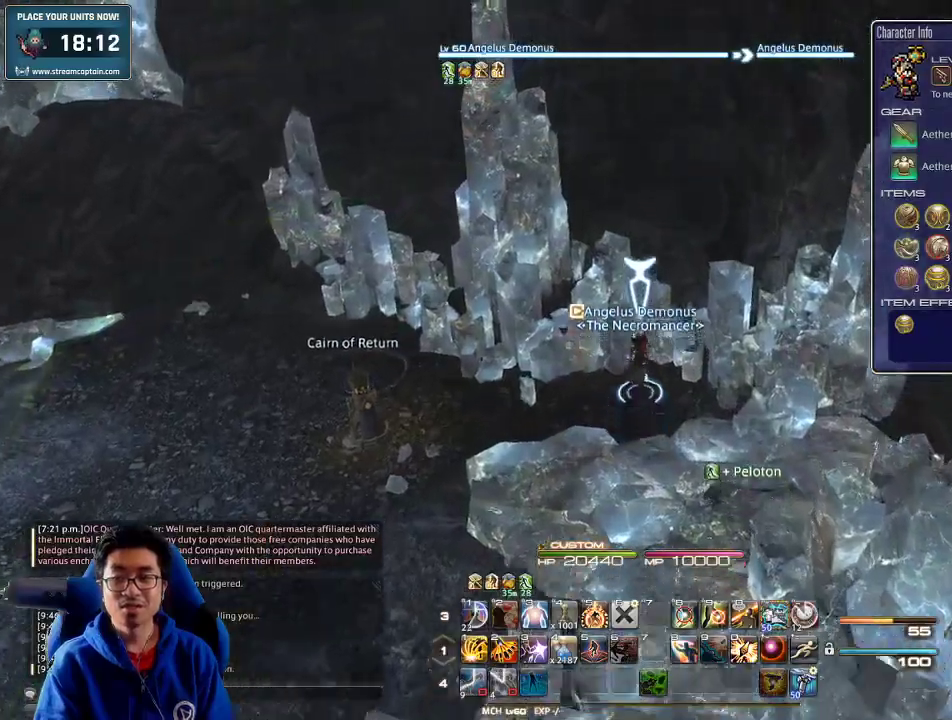
{"keys": ["w"], "events": [[67, "p", "down"], [367, "p", "up"]]}
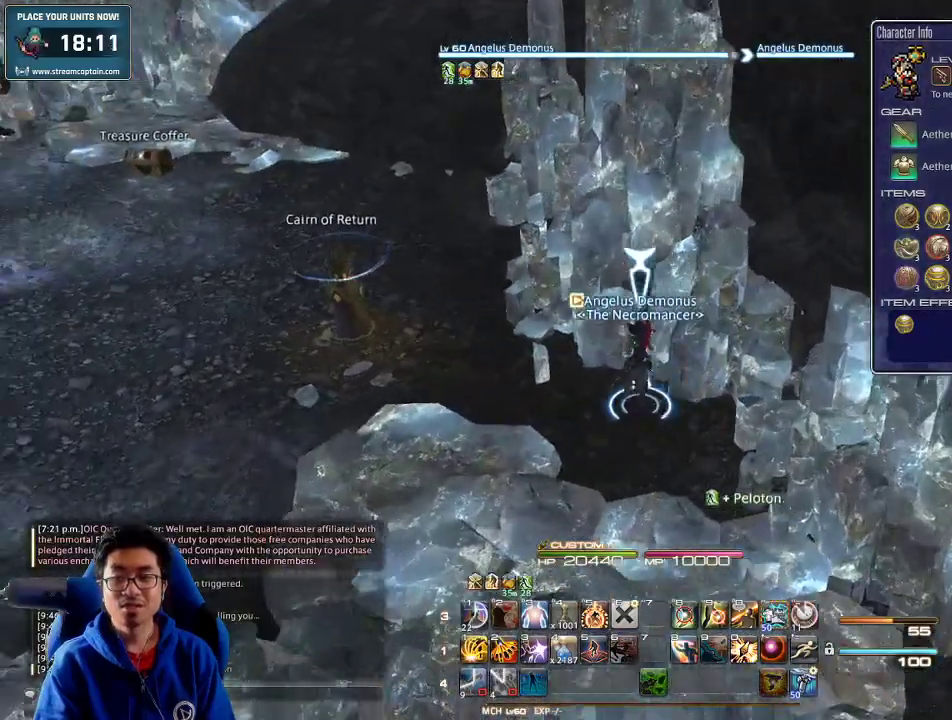
{"keys": ["w"], "events": []}
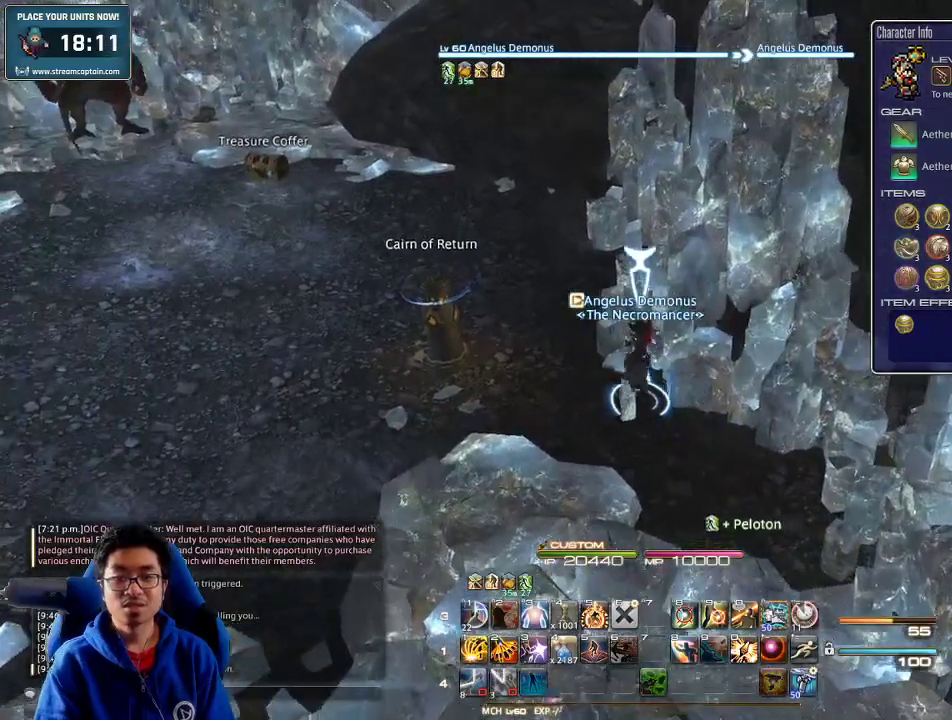
{"keys": ["q", "w"], "events": [[400, "q", "down"]]}
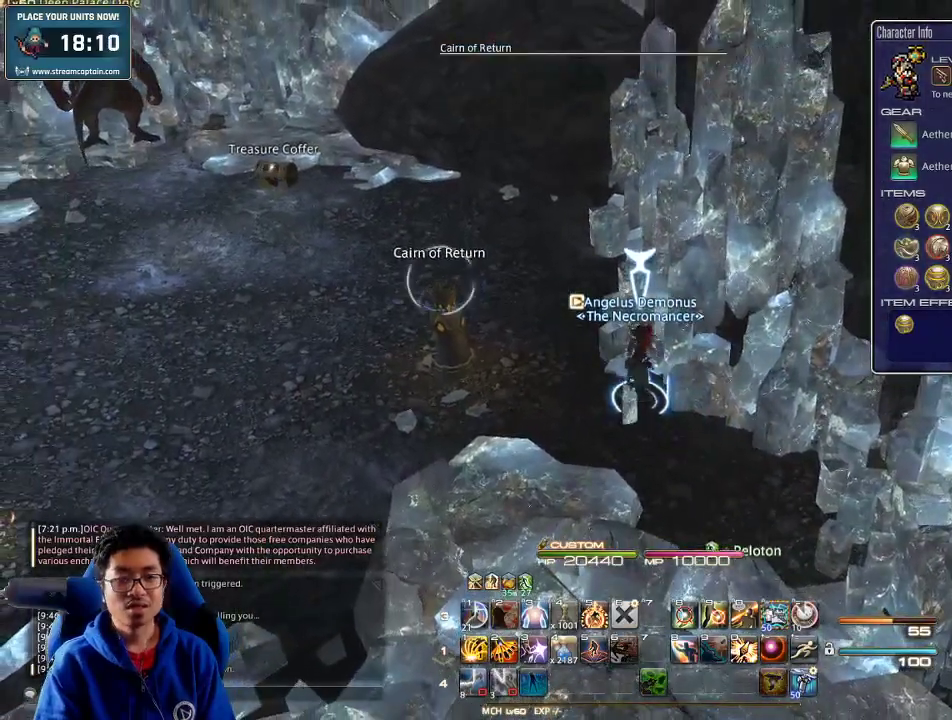
{"keys": ["w"], "events": [[67, "q", "up"], [167, "a", "down"], [233, "p", "down"], [300, "a", "up"], [367, "p", "up"], [400, "q", "down"], [500, "q", "up"]]}